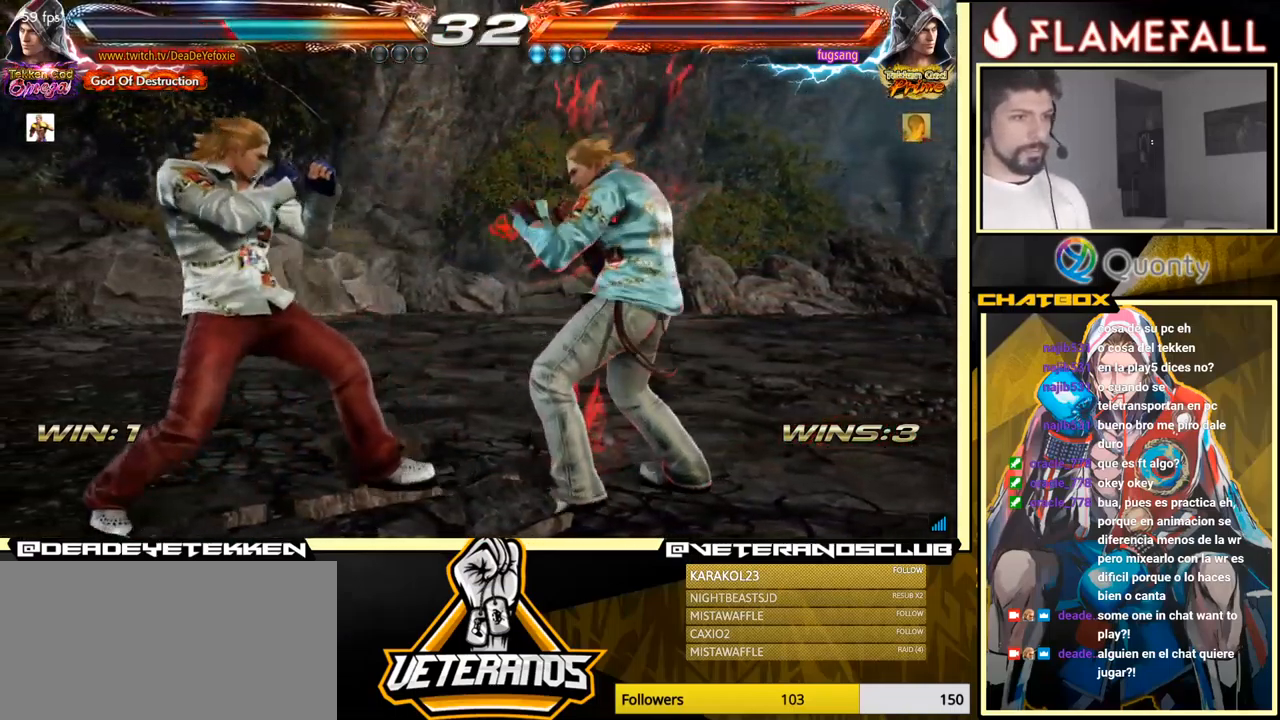
Gameplay with a controller (arcade stick); each line is a JSON object with the inputs held at the frame after it. "events" lists button and stick changes between this image and that frame as [ms after this image, input, new state], when the widget could be followed in between. Not read: L3 R3.
{"buttons": [], "left_stick": "left", "events": [[200, "left_stick", "center"], [284, "left_stick", "left"]]}
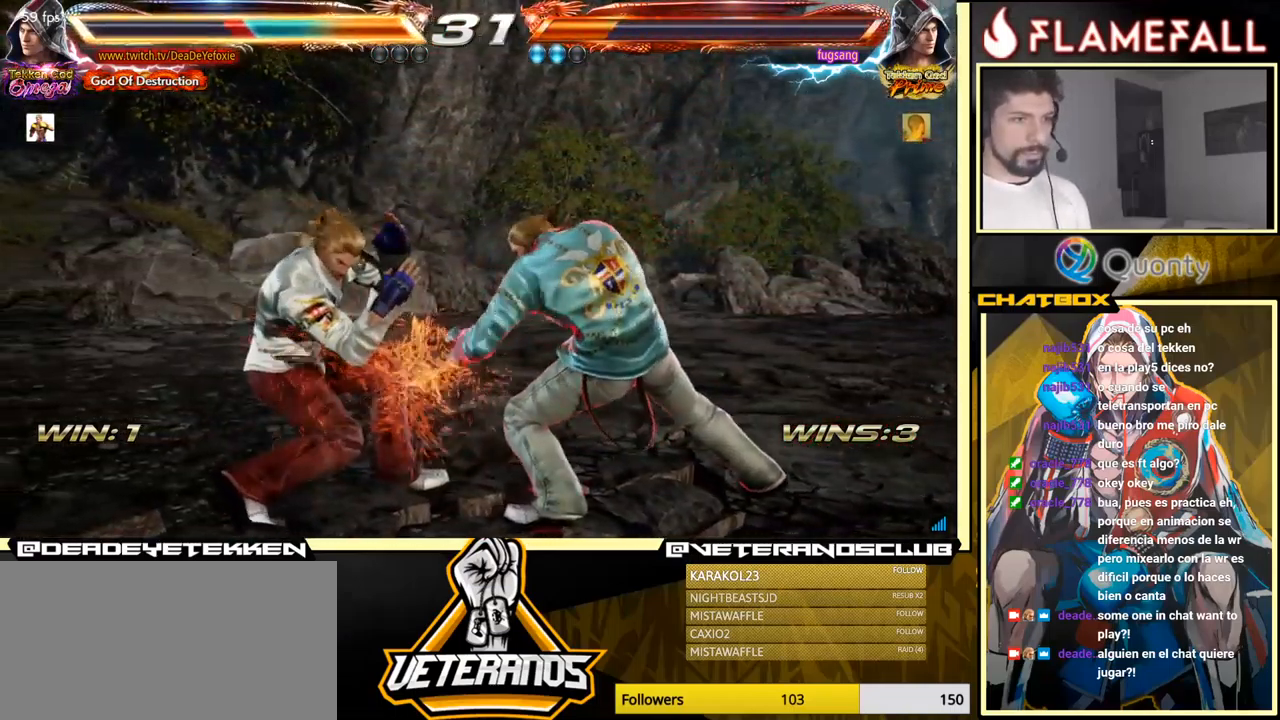
{"buttons": ["X"], "left_stick": "right", "events": [[50, "left_stick", "center"], [284, "X", "down"], [367, "X", "up"], [384, "Y", "down"], [434, "left_stick", "right"], [451, "X", "down"], [451, "Y", "up"]]}
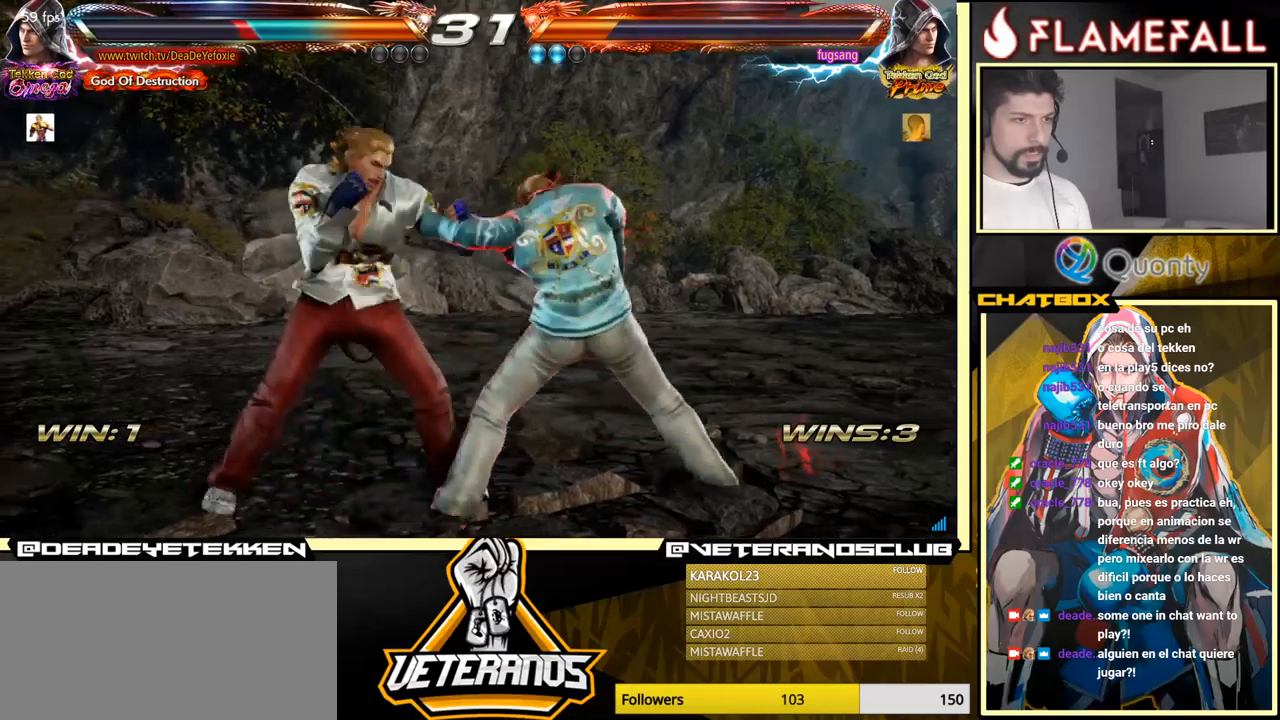
{"buttons": [], "left_stick": "left", "events": [[16, "X", "up"], [50, "X", "down"], [100, "X", "up"], [133, "A", "down"], [233, "A", "up"], [266, "left_stick", "center"], [333, "left_stick", "right"], [400, "left_stick", "center"], [500, "left_stick", "left"]]}
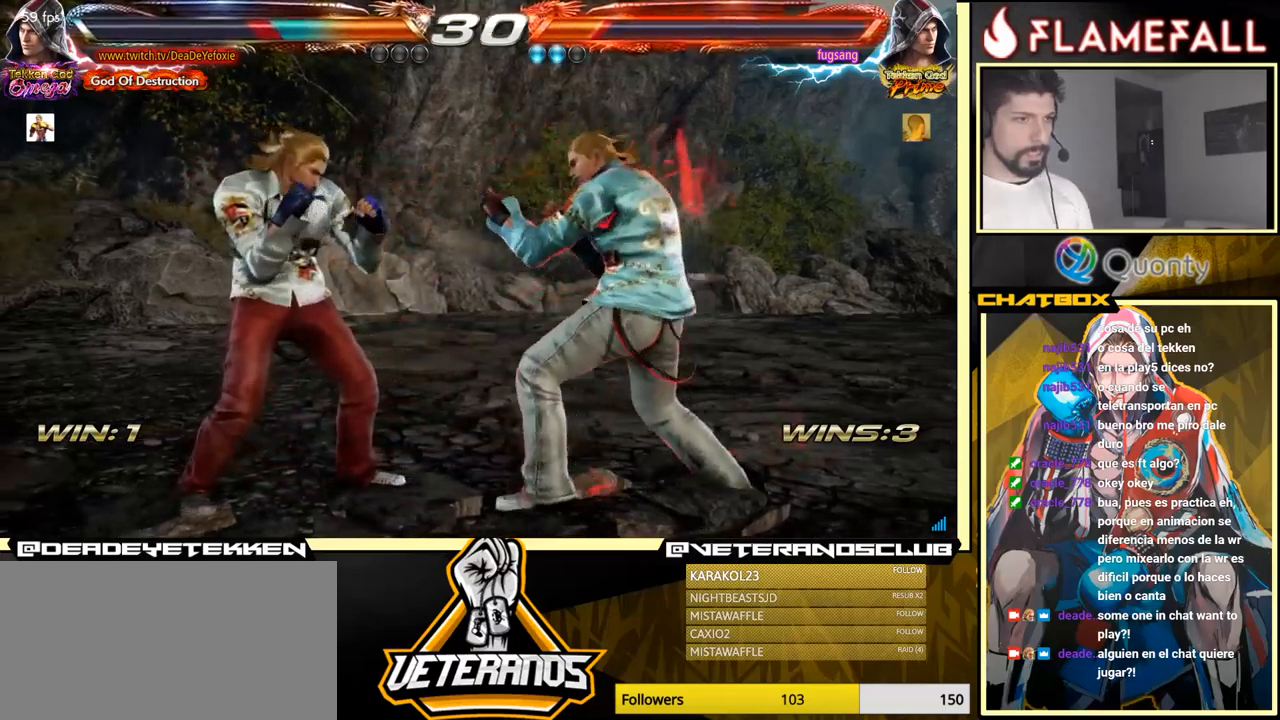
{"buttons": [], "left_stick": "left", "events": [[83, "left_stick", "center"], [133, "left_stick", "left"]]}
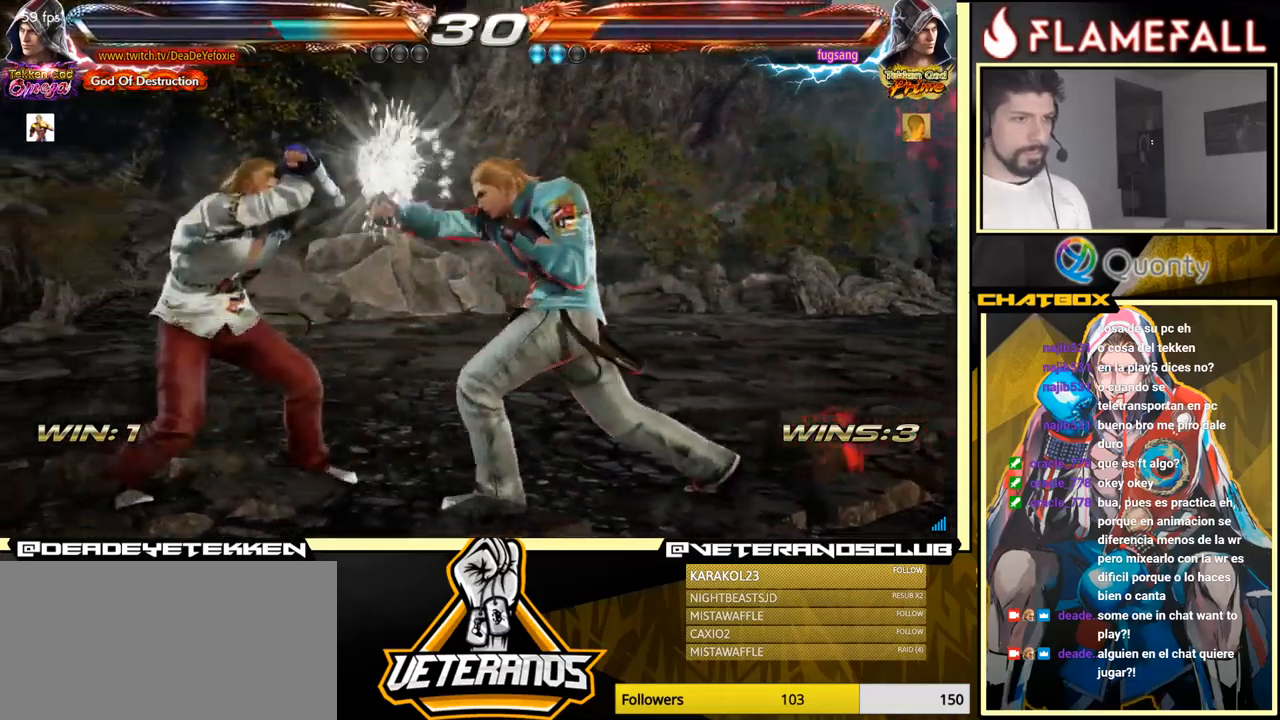
{"buttons": ["X"], "left_stick": "center", "events": [[283, "left_stick", "center"], [483, "X", "down"]]}
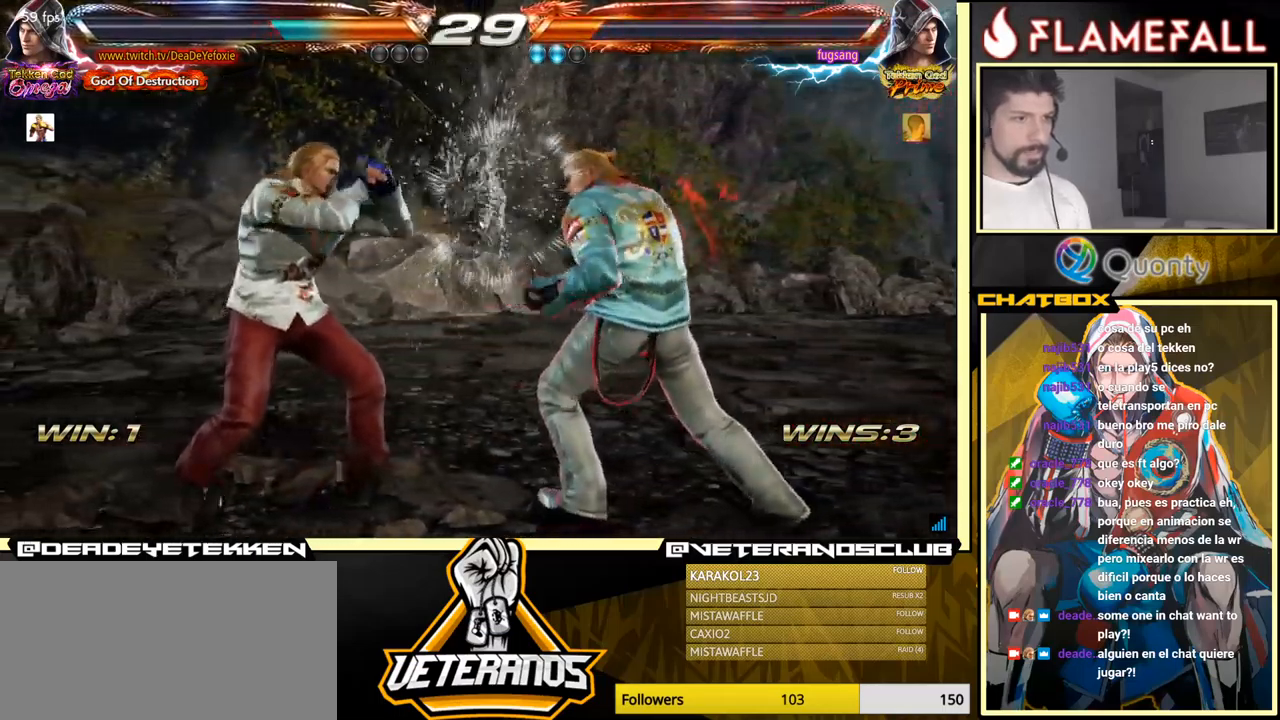
{"buttons": [], "left_stick": "right", "events": [[50, "X", "up"], [50, "Y", "down"], [116, "Y", "up"], [116, "left_stick", "right"], [133, "X", "down"], [166, "Y", "down"], [183, "X", "up"], [216, "X", "down"], [266, "X", "up"], [283, "Y", "up"], [333, "A", "down"], [466, "A", "up"]]}
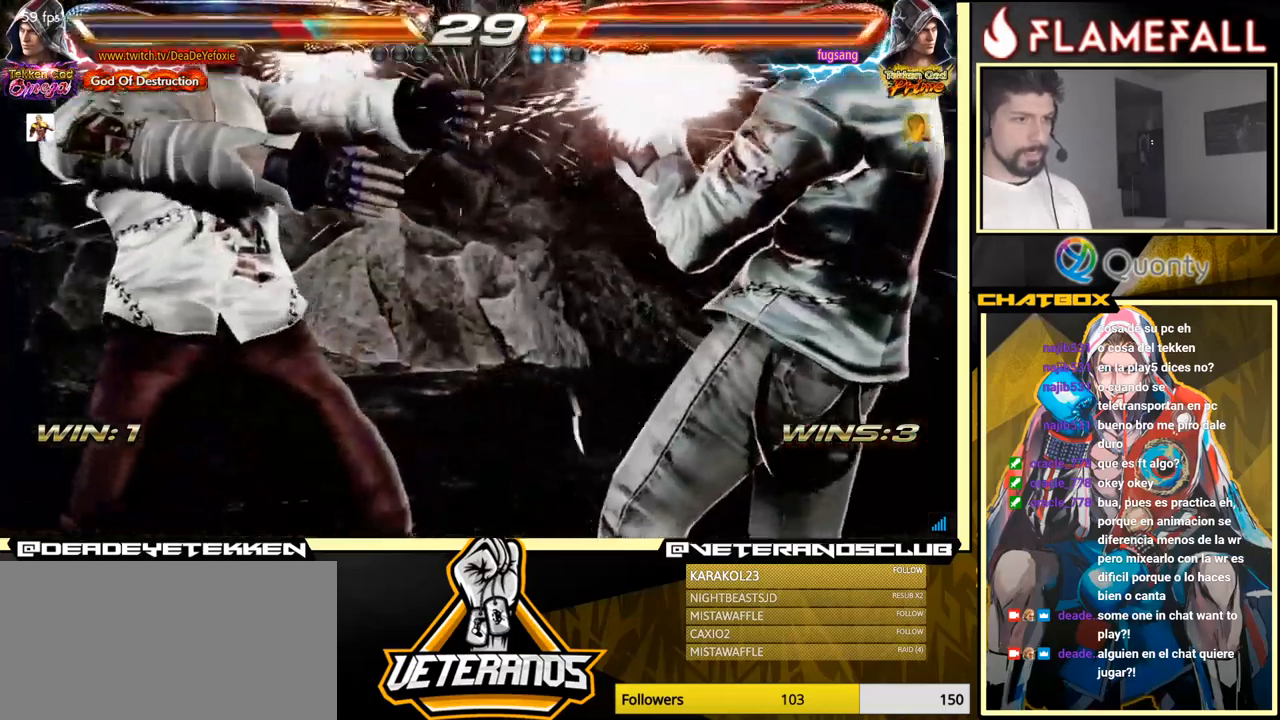
{"buttons": [], "left_stick": "center", "events": [[50, "left_stick", "center"], [100, "left_stick", "left"], [183, "left_stick", "center"], [416, "left_stick", "left"], [500, "left_stick", "center"]]}
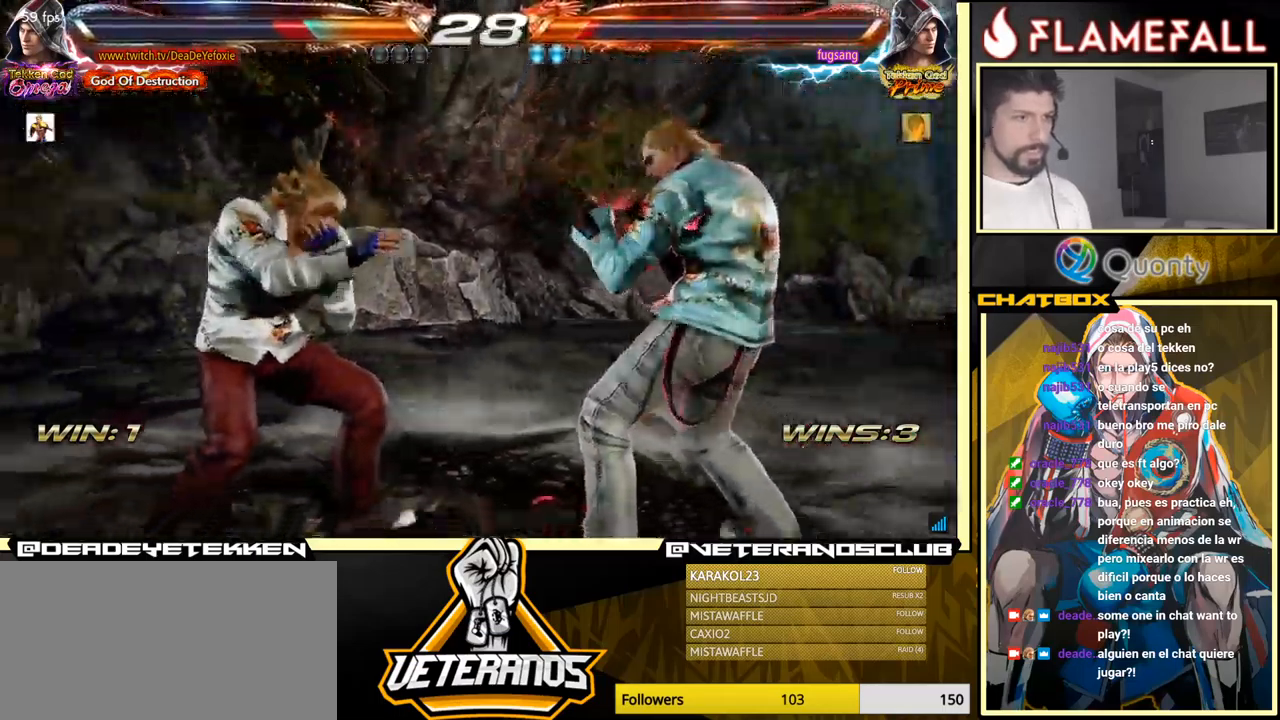
{"buttons": [], "left_stick": "left", "events": [[50, "left_stick", "left"], [266, "left_stick", "down-left"], [416, "left_stick", "left"]]}
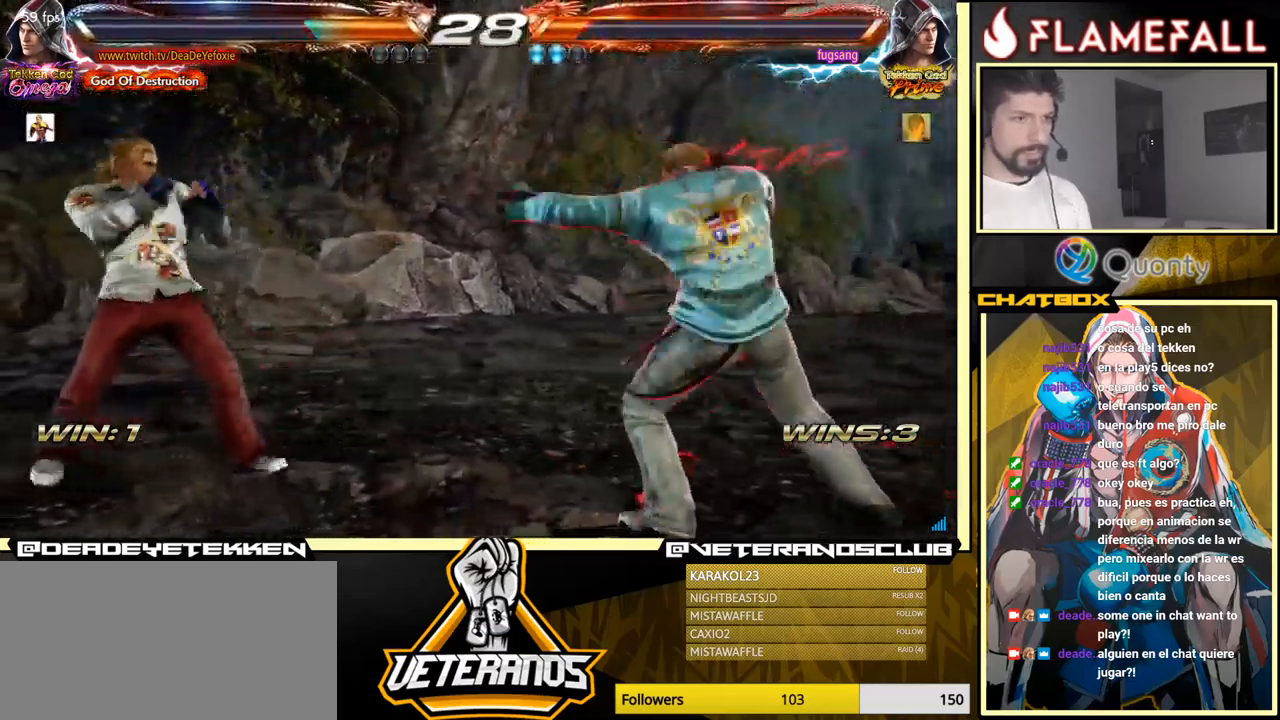
{"buttons": [], "left_stick": "left", "events": [[50, "left_stick", "down-left"], [116, "left_stick", "center"], [166, "left_stick", "left"], [283, "left_stick", "down"], [366, "left_stick", "left"]]}
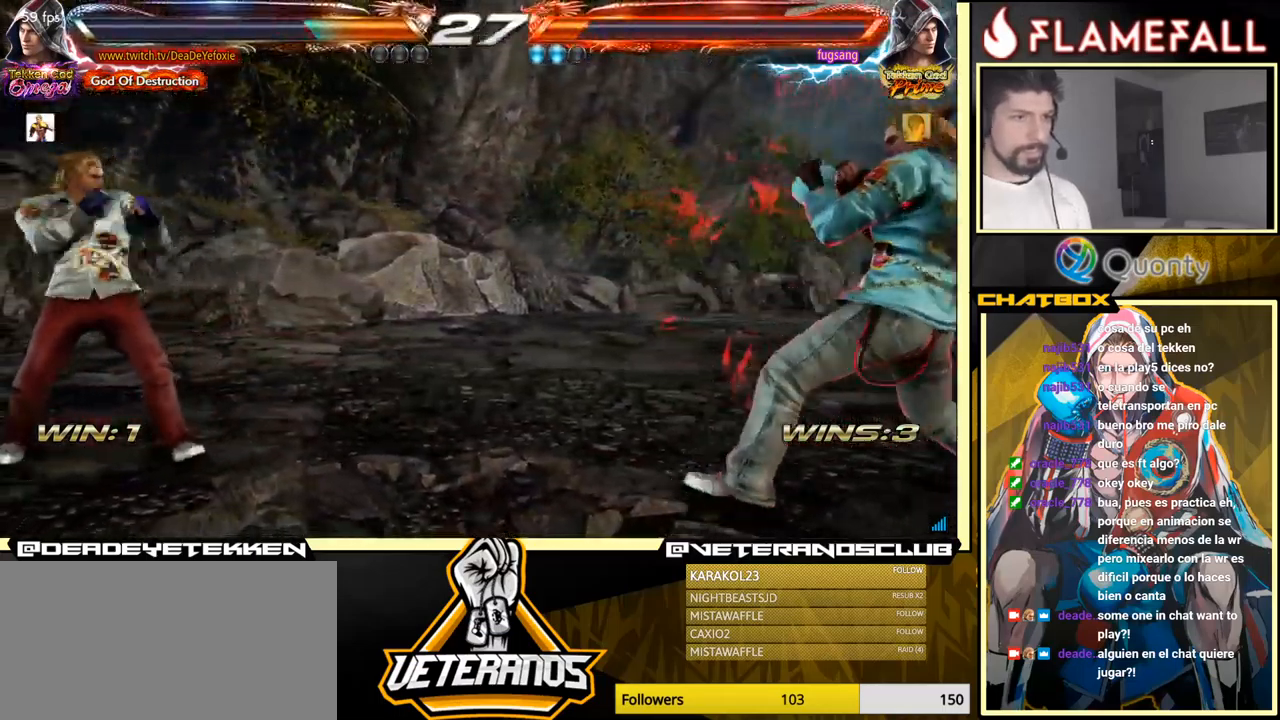
{"buttons": [], "left_stick": "down", "events": [[50, "left_stick", "center"], [150, "left_stick", "right"], [216, "left_stick", "center"], [366, "left_stick", "up"], [433, "left_stick", "center"], [483, "left_stick", "down"]]}
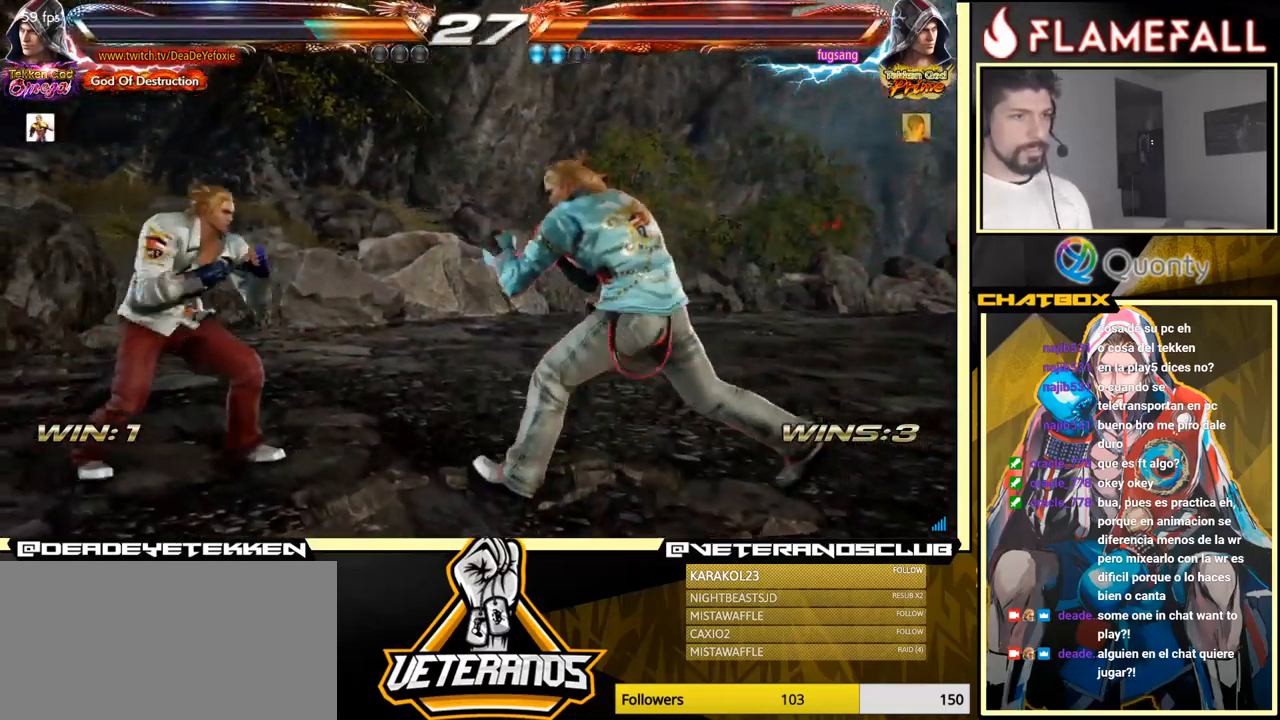
{"buttons": [], "left_stick": "left", "events": [[33, "left_stick", "left"], [200, "left_stick", "center"], [300, "left_stick", "up"], [350, "left_stick", "center"], [450, "left_stick", "left"]]}
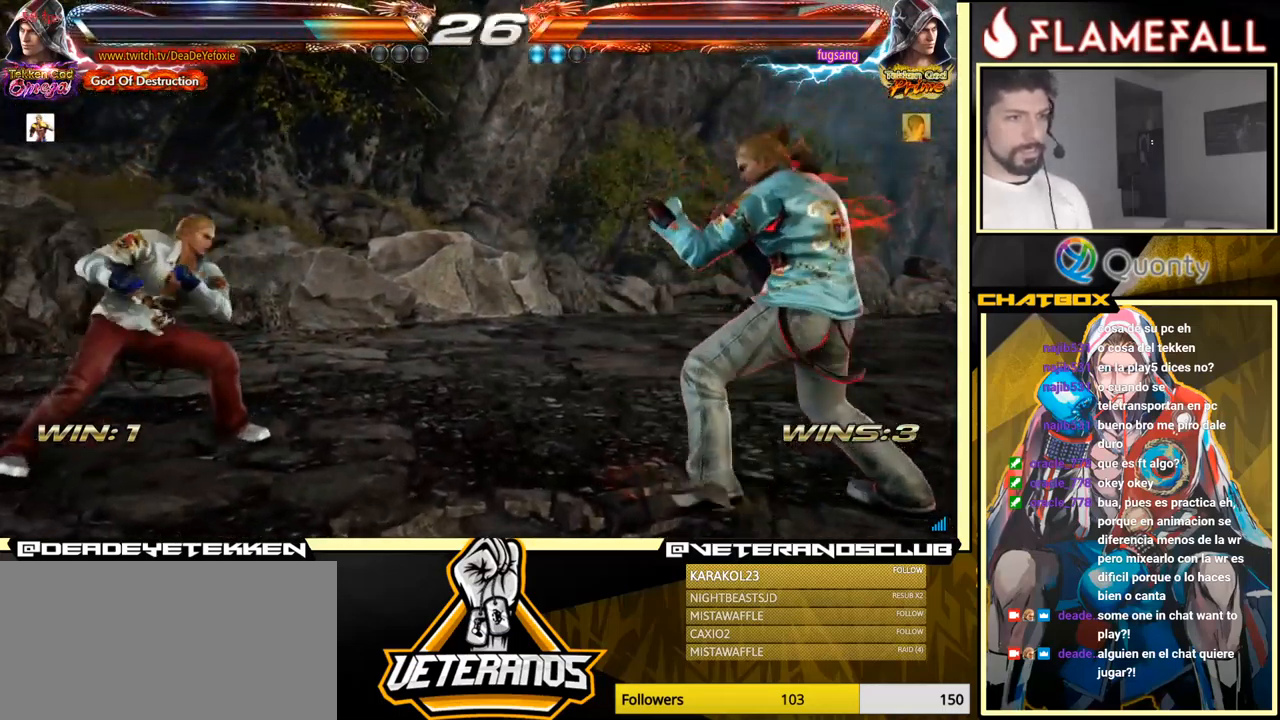
{"buttons": [], "left_stick": "up", "events": [[16, "left_stick", "center"], [83, "left_stick", "up"], [133, "left_stick", "center"], [216, "left_stick", "down-left"], [366, "left_stick", "left"], [499, "left_stick", "up"]]}
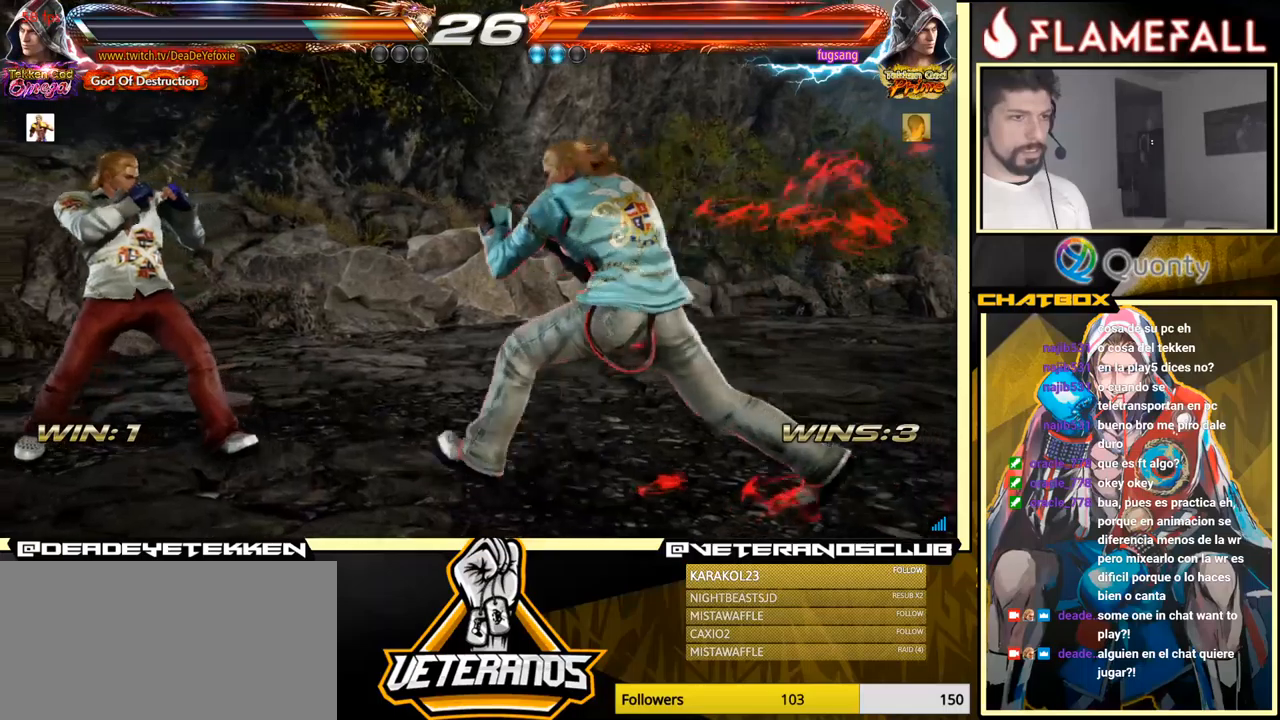
{"buttons": [], "left_stick": "left", "events": [[50, "left_stick", "center"], [167, "left_stick", "left"], [300, "left_stick", "center"], [350, "left_stick", "left"]]}
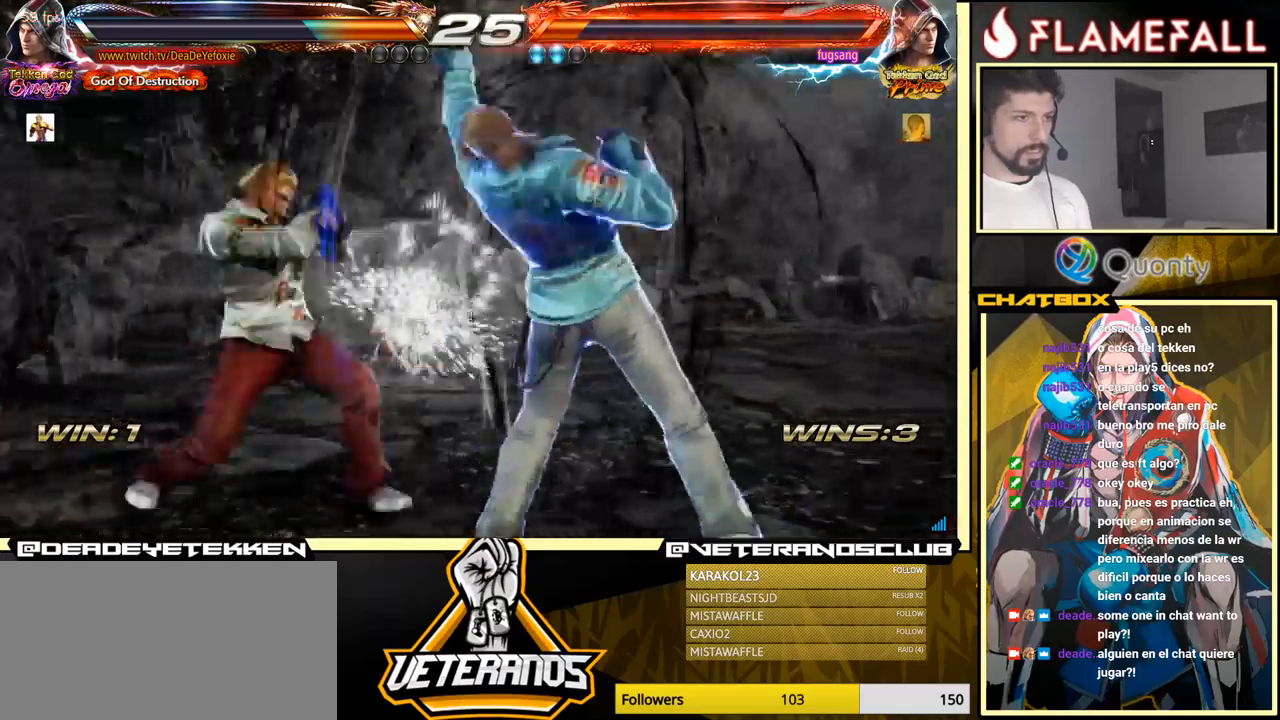
{"buttons": [], "left_stick": "center", "events": [[300, "left_stick", "center"]]}
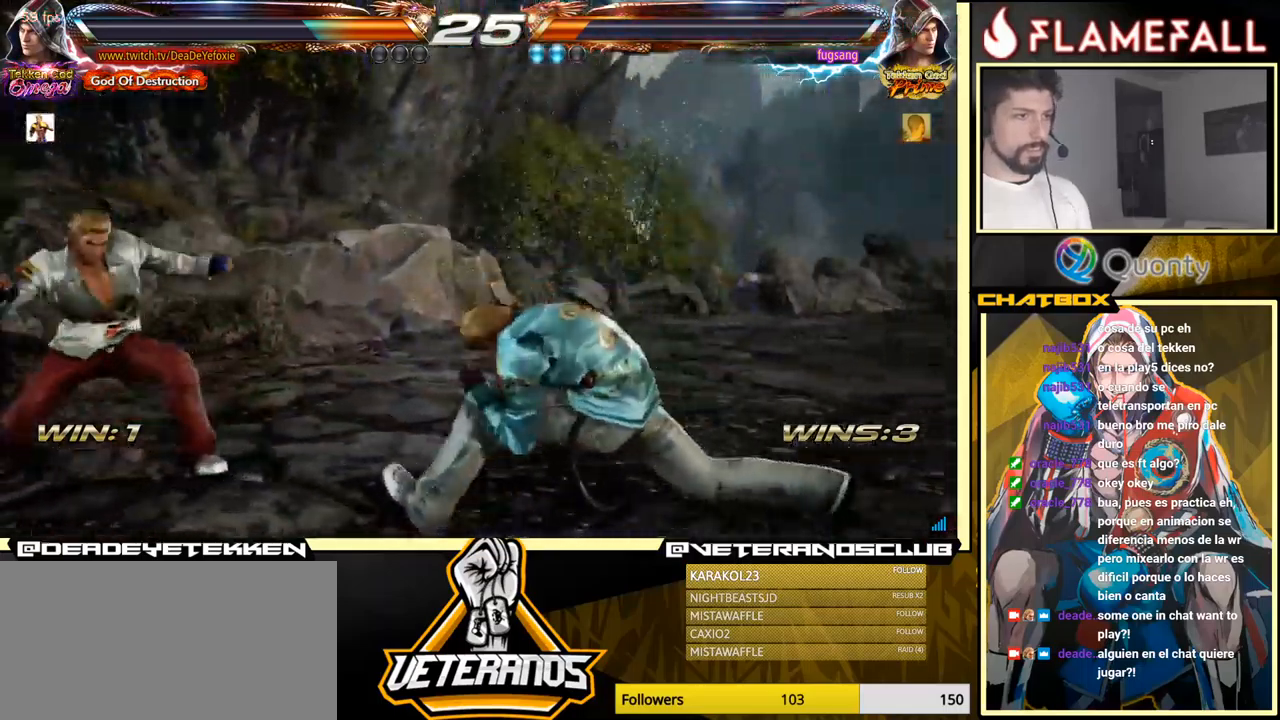
{"buttons": ["Y"], "left_stick": "left", "events": [[50, "left_stick", "left"], [167, "left_stick", "center"], [250, "left_stick", "left"], [383, "R2", "down"], [467, "R2", "up"], [467, "Y", "down"]]}
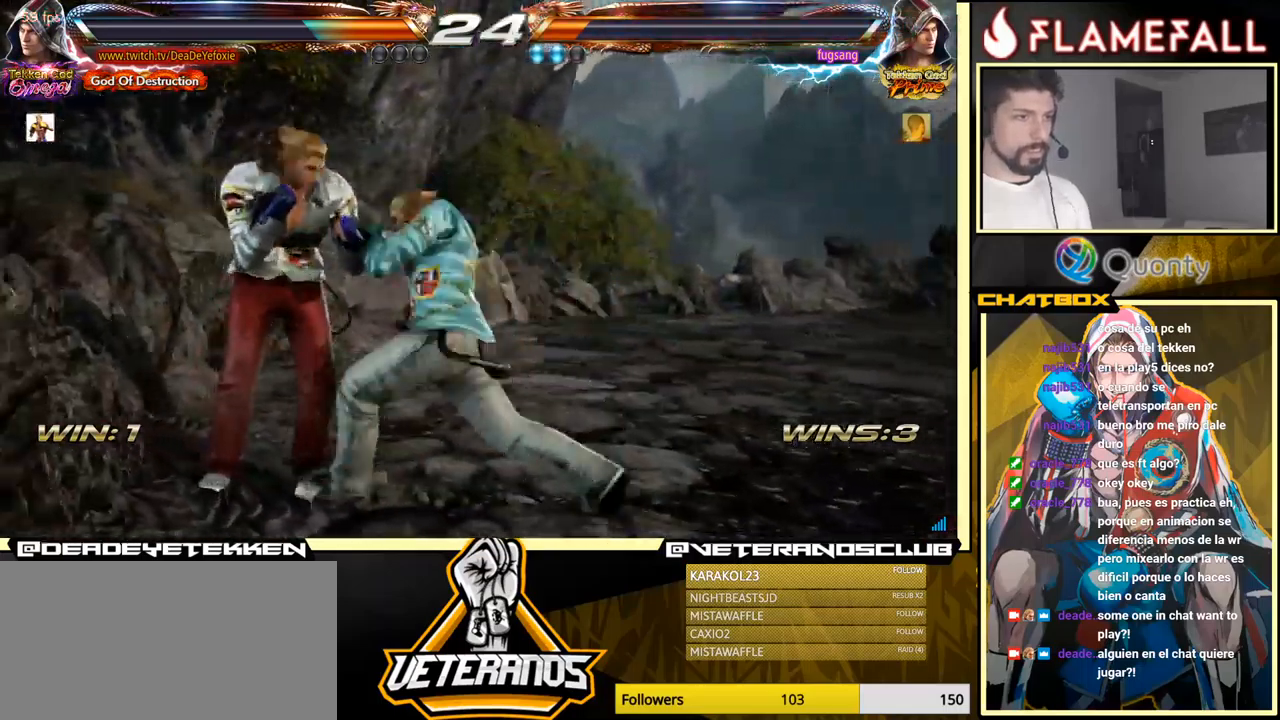
{"buttons": [], "left_stick": "left", "events": [[50, "Y", "up"]]}
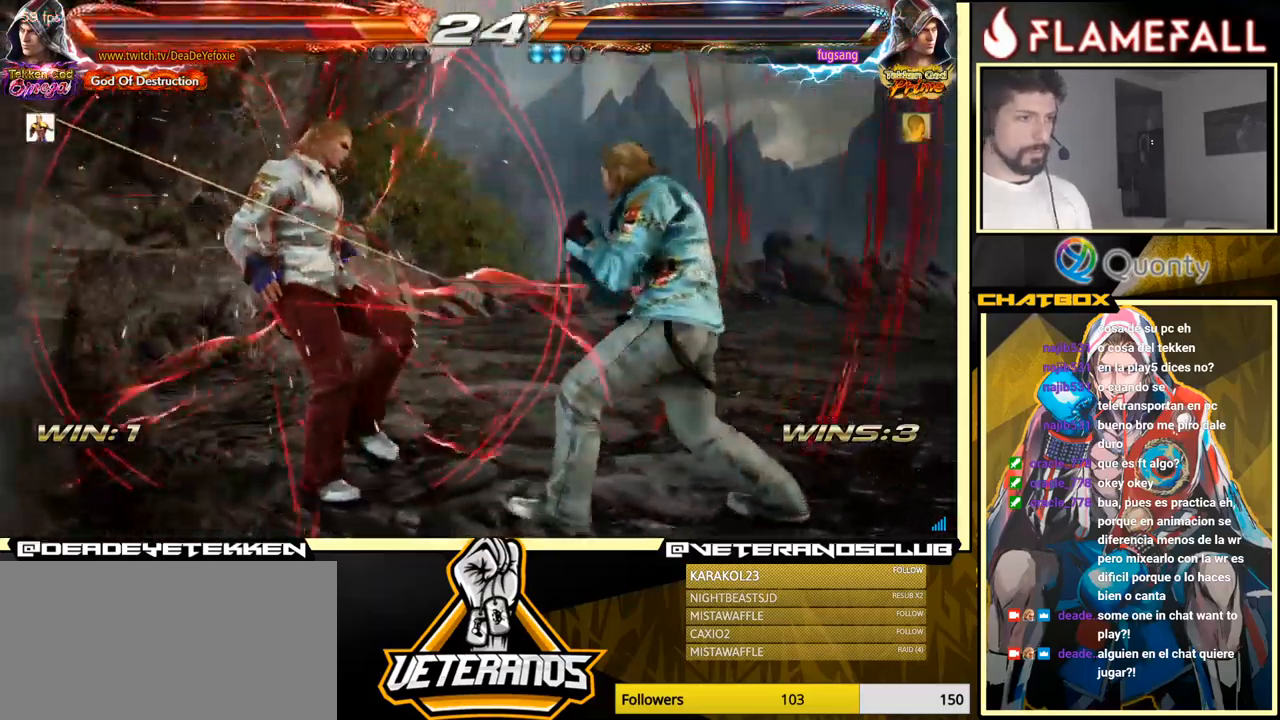
{"buttons": ["X"], "left_stick": "center", "events": [[50, "left_stick", "center"], [200, "X", "down"], [283, "X", "up"], [367, "X", "down"], [400, "X", "up"], [483, "X", "down"]]}
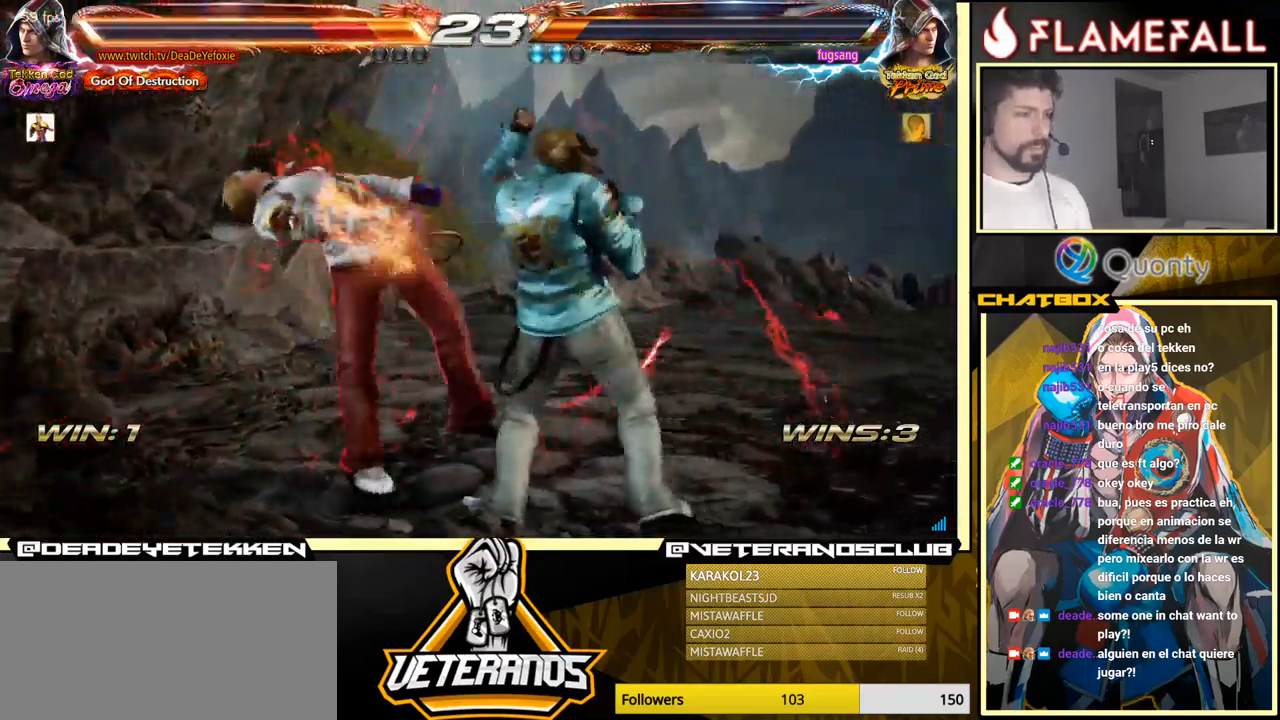
{"buttons": [], "left_stick": "center", "events": [[17, "X", "up"]]}
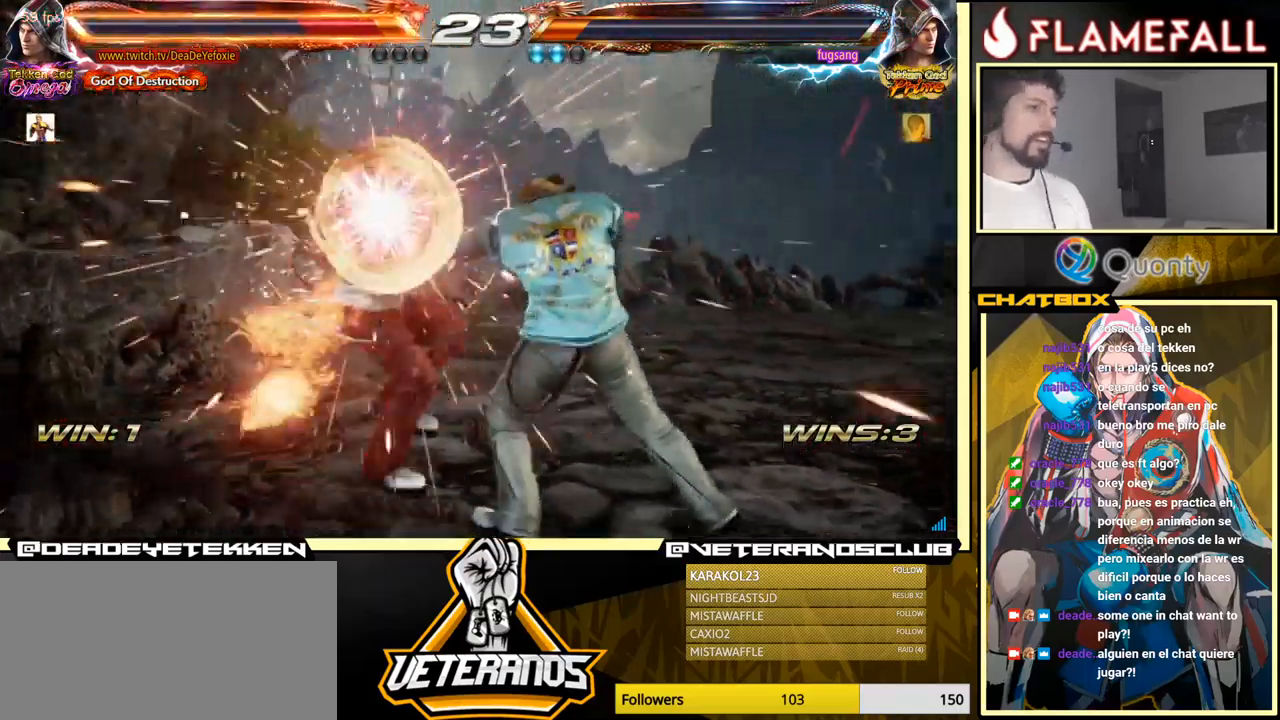
{"buttons": [], "left_stick": "center", "events": [[150, "X", "down"], [200, "X", "up"], [283, "X", "down"], [317, "X", "up"], [383, "X", "down"], [433, "X", "up"]]}
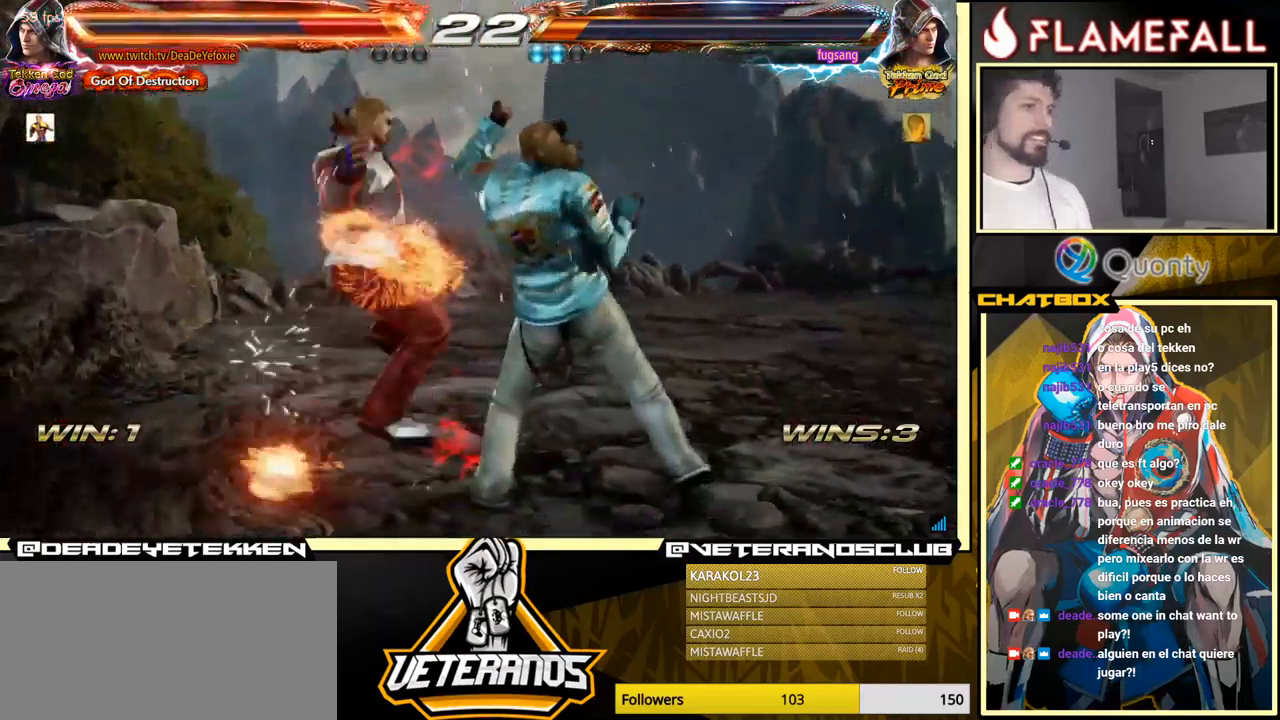
{"buttons": [], "left_stick": "center", "events": [[17, "X", "down"], [33, "X", "up"], [100, "X", "down"], [200, "X", "up"]]}
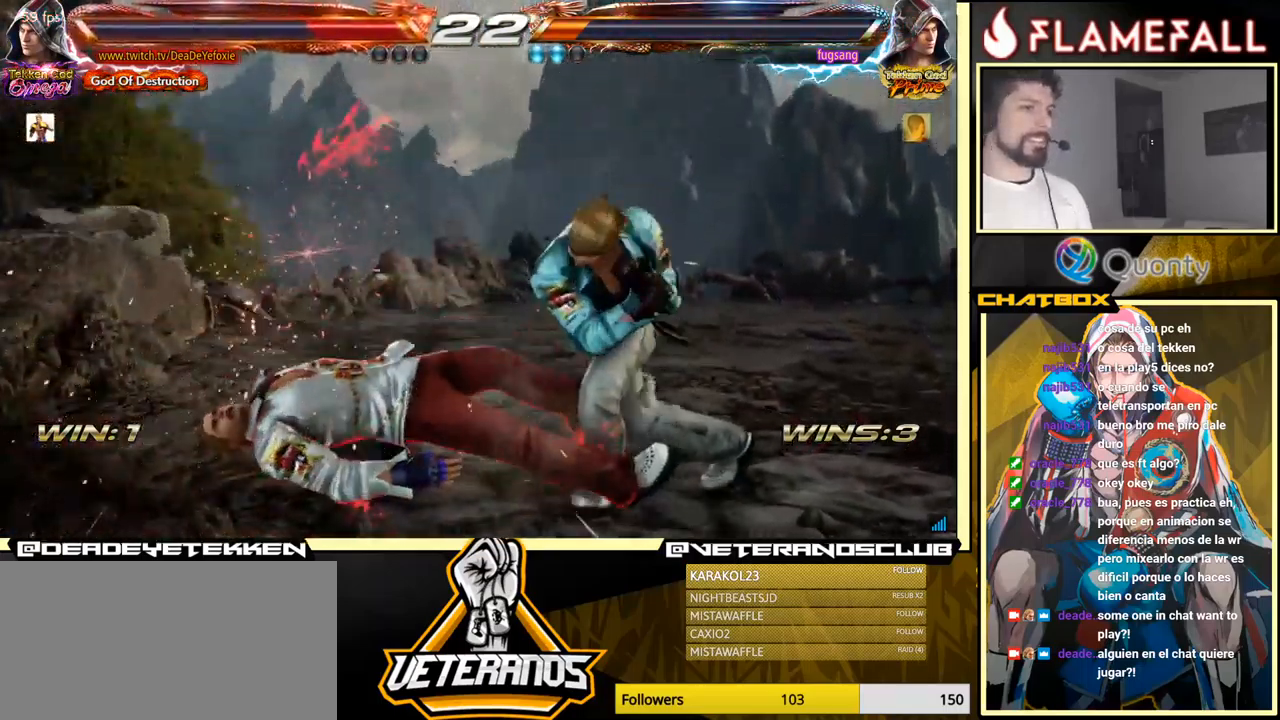
{"buttons": [], "left_stick": "down-left", "events": [[300, "left_stick", "down-left"]]}
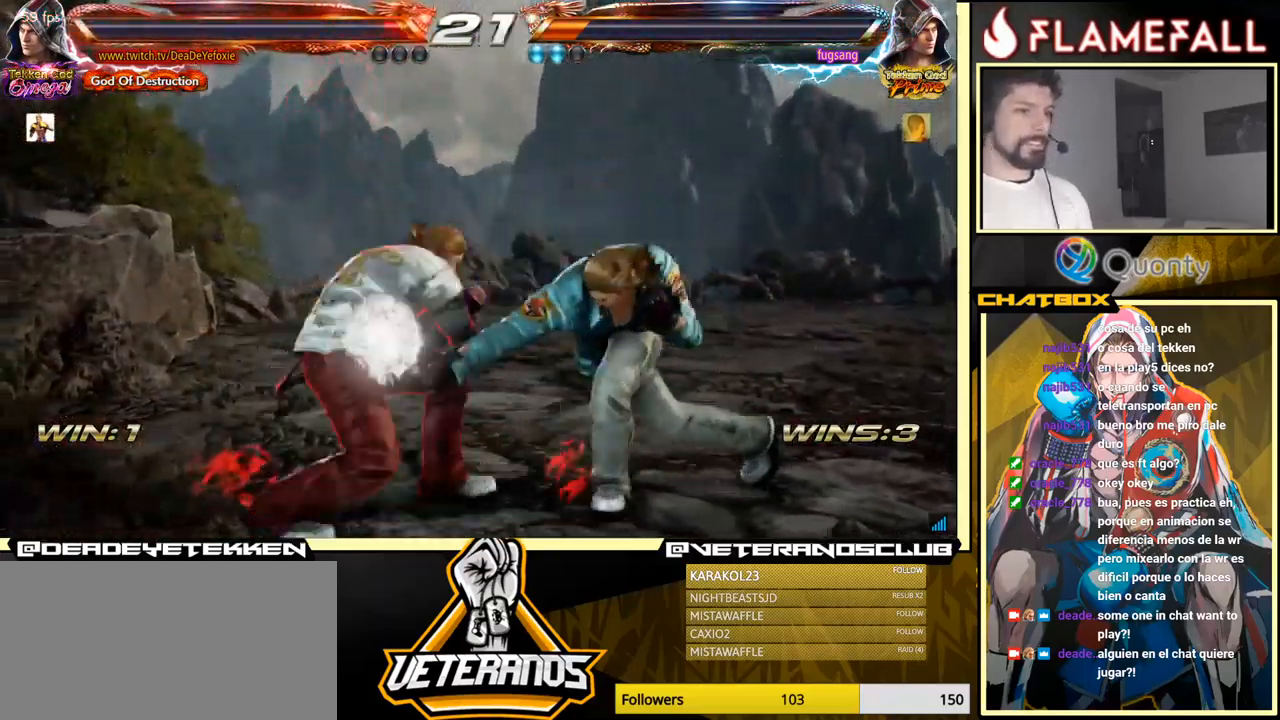
{"buttons": [], "left_stick": "center", "events": [[250, "left_stick", "left"], [483, "left_stick", "center"]]}
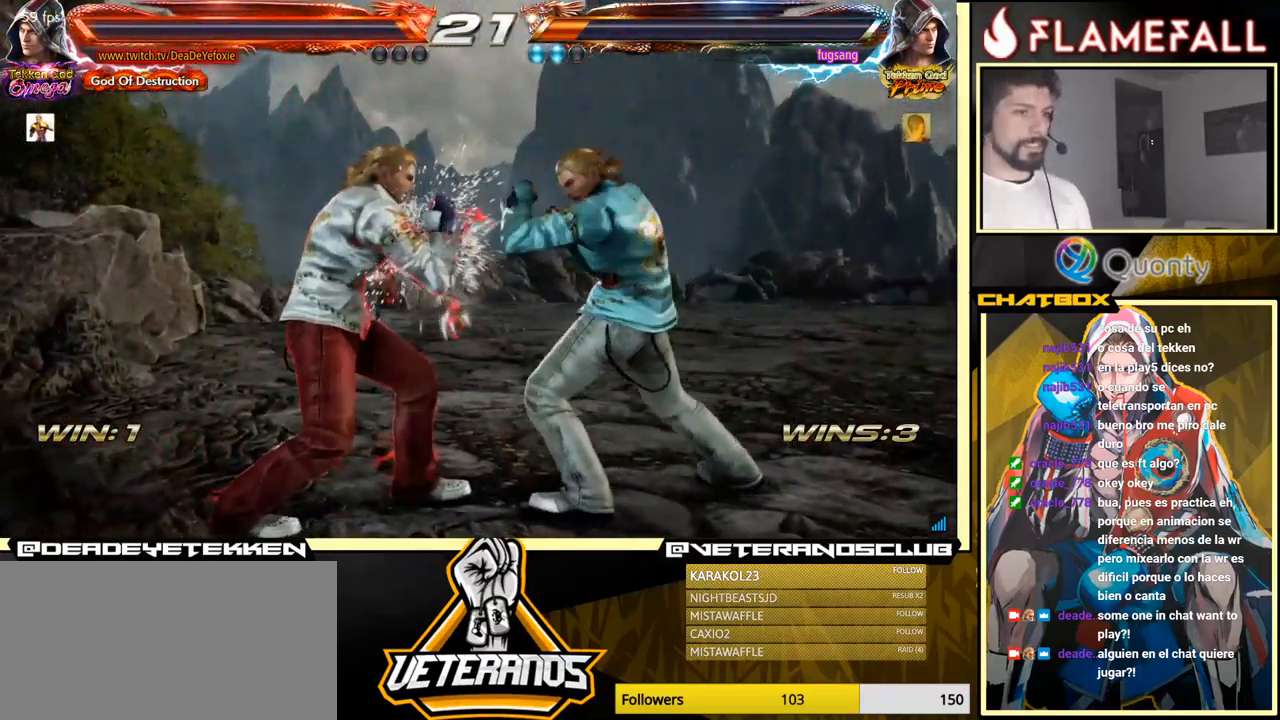
{"buttons": [], "left_stick": "down-left", "events": [[17, "left_stick", "down-right"], [117, "A", "down"], [134, "A", "up"], [284, "left_stick", "center"], [384, "left_stick", "down-left"]]}
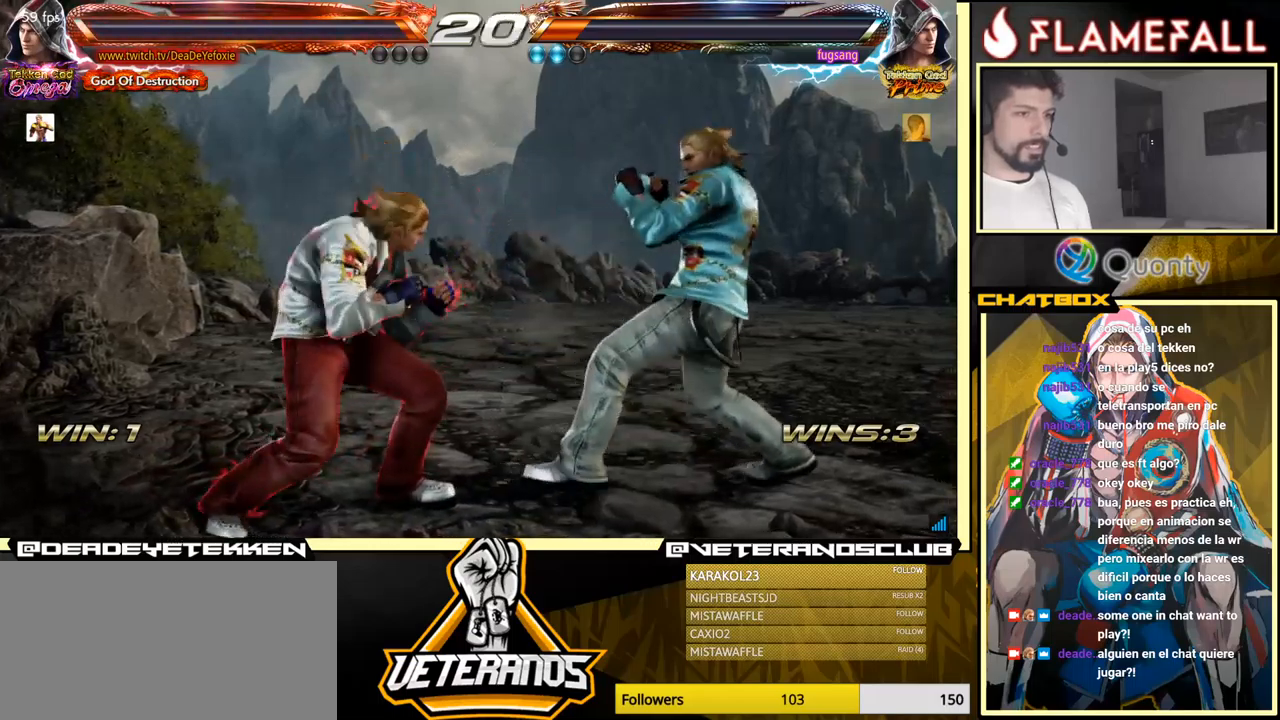
{"buttons": ["A"], "left_stick": "right", "events": [[34, "left_stick", "center"], [100, "left_stick", "up"], [184, "left_stick", "center"], [267, "L1", "down"], [267, "left_stick", "down-right"], [334, "A", "down"], [334, "L1", "up"], [400, "left_stick", "right"]]}
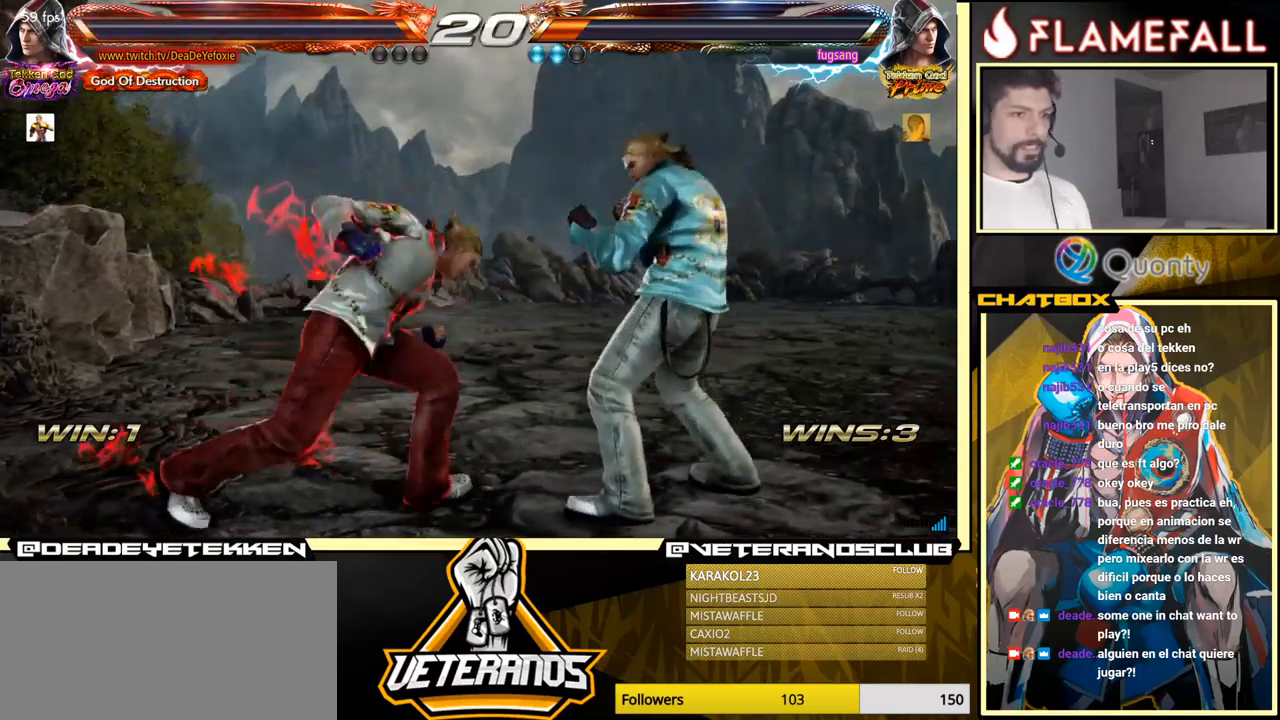
{"buttons": [], "left_stick": "center", "events": [[284, "A", "up"], [317, "left_stick", "center"]]}
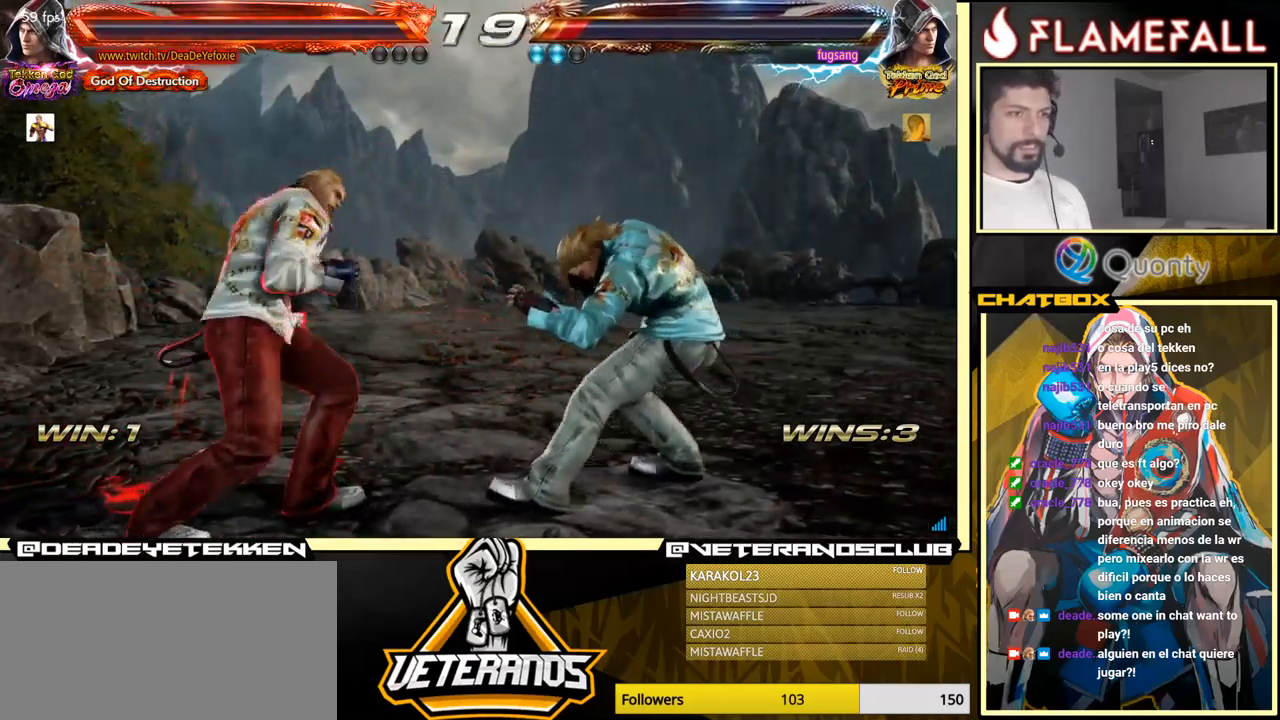
{"buttons": ["A"], "left_stick": "down-right", "events": [[50, "left_stick", "left"], [100, "left_stick", "center"], [167, "left_stick", "left"], [334, "L1", "down"], [334, "left_stick", "down-right"], [417, "L1", "up"], [434, "A", "down"]]}
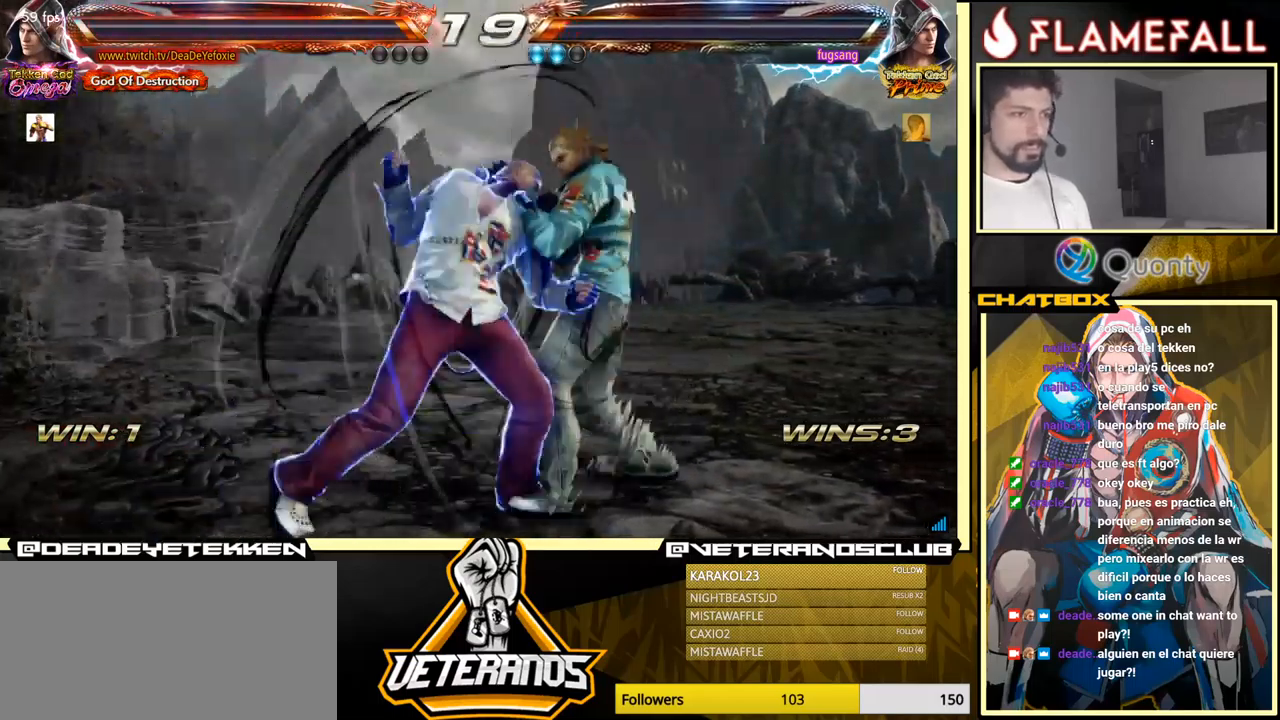
{"buttons": ["A"], "left_stick": "right", "events": [[50, "left_stick", "right"]]}
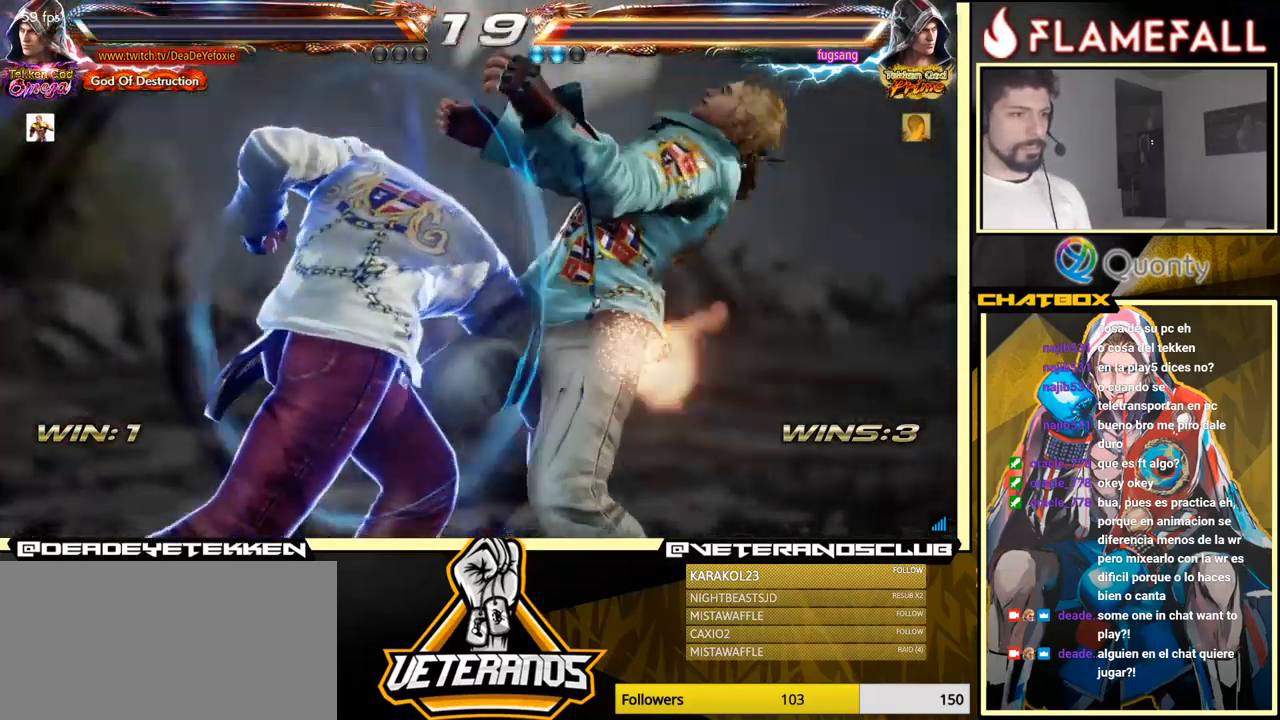
{"buttons": [], "left_stick": "down-left", "events": [[150, "A", "up"], [384, "left_stick", "down-left"]]}
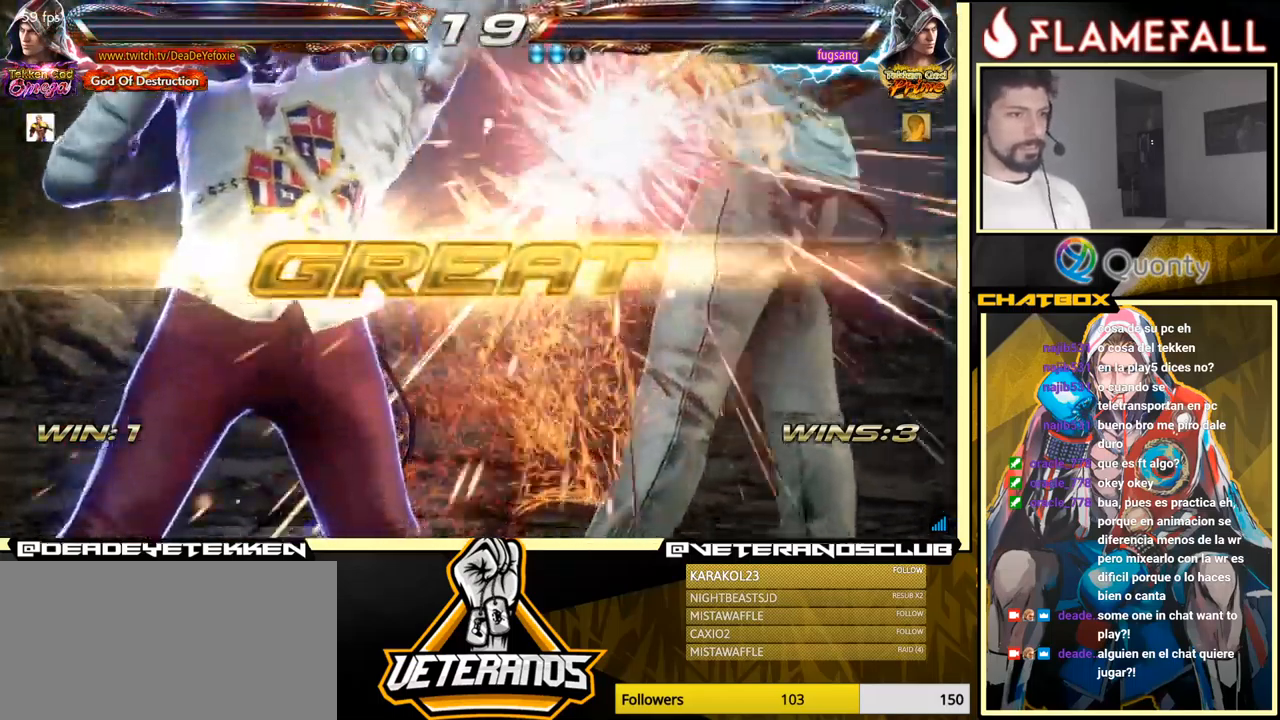
{"buttons": [], "left_stick": "center", "events": [[484, "left_stick", "center"]]}